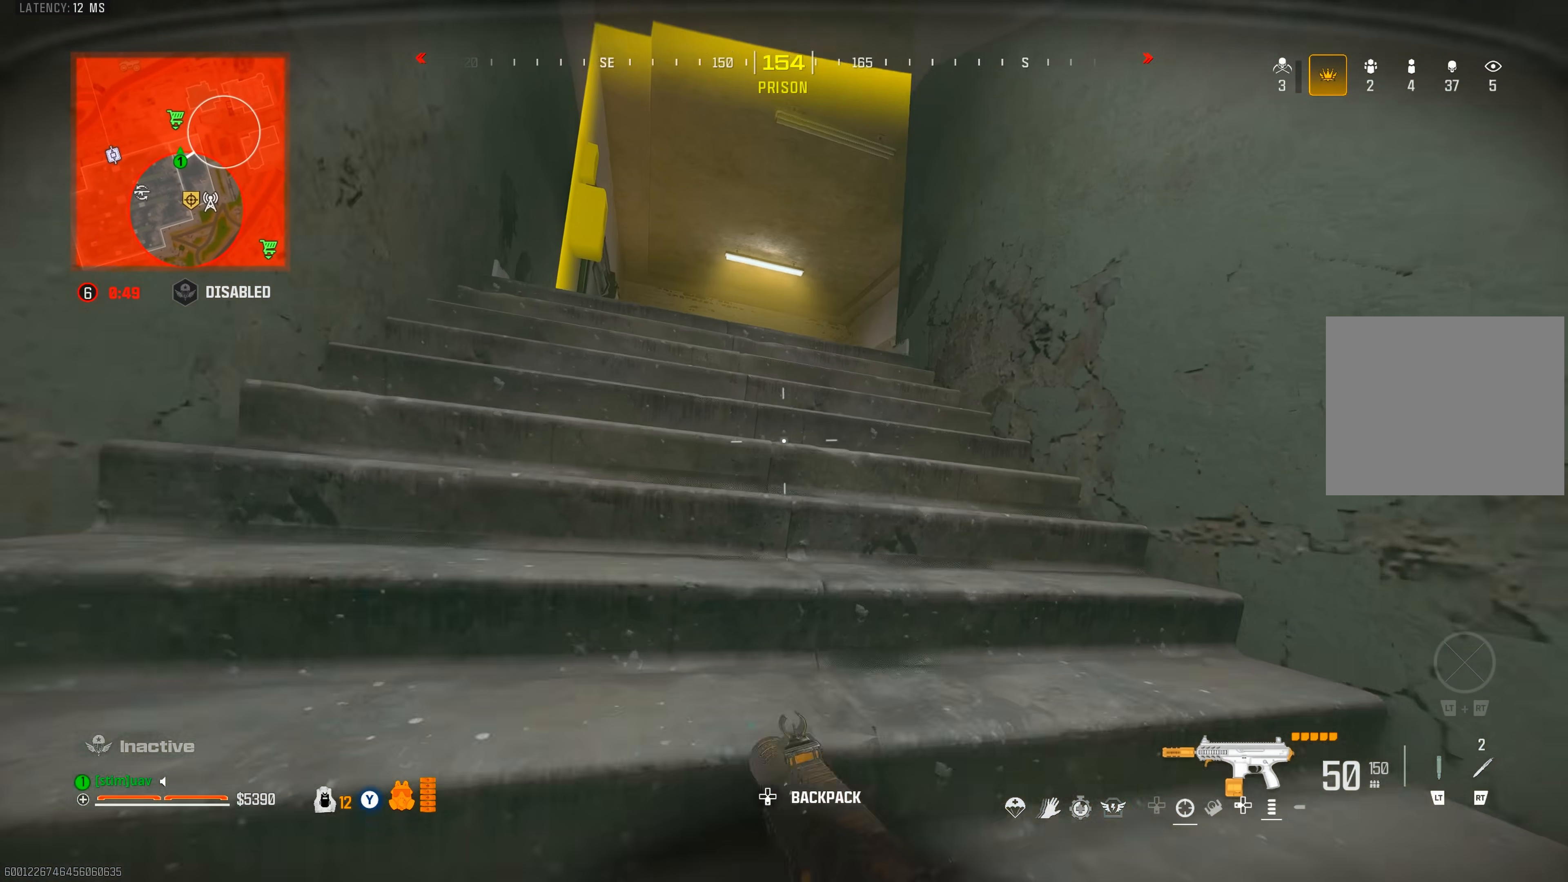
Gameplay with a controller (PlayStation layout); each line is a JSON object with the inputs held at the frame after it (dt_ms = milliseconds from this image to that frame). "events" lists button and stick changes between this image and that frame as [ms after this image, input, new state], when the widget could be followed in between. Not read: L3 R3.
{"dt_ms": 500, "buttons": [], "left_stick": "up", "right_stick": "center", "events": [[33, "CROSS", "up"], [33, "right_stick", "down-right"], [400, "TRIANGLE", "down"], [400, "right_stick", "center"], [467, "TRIANGLE", "up"]]}
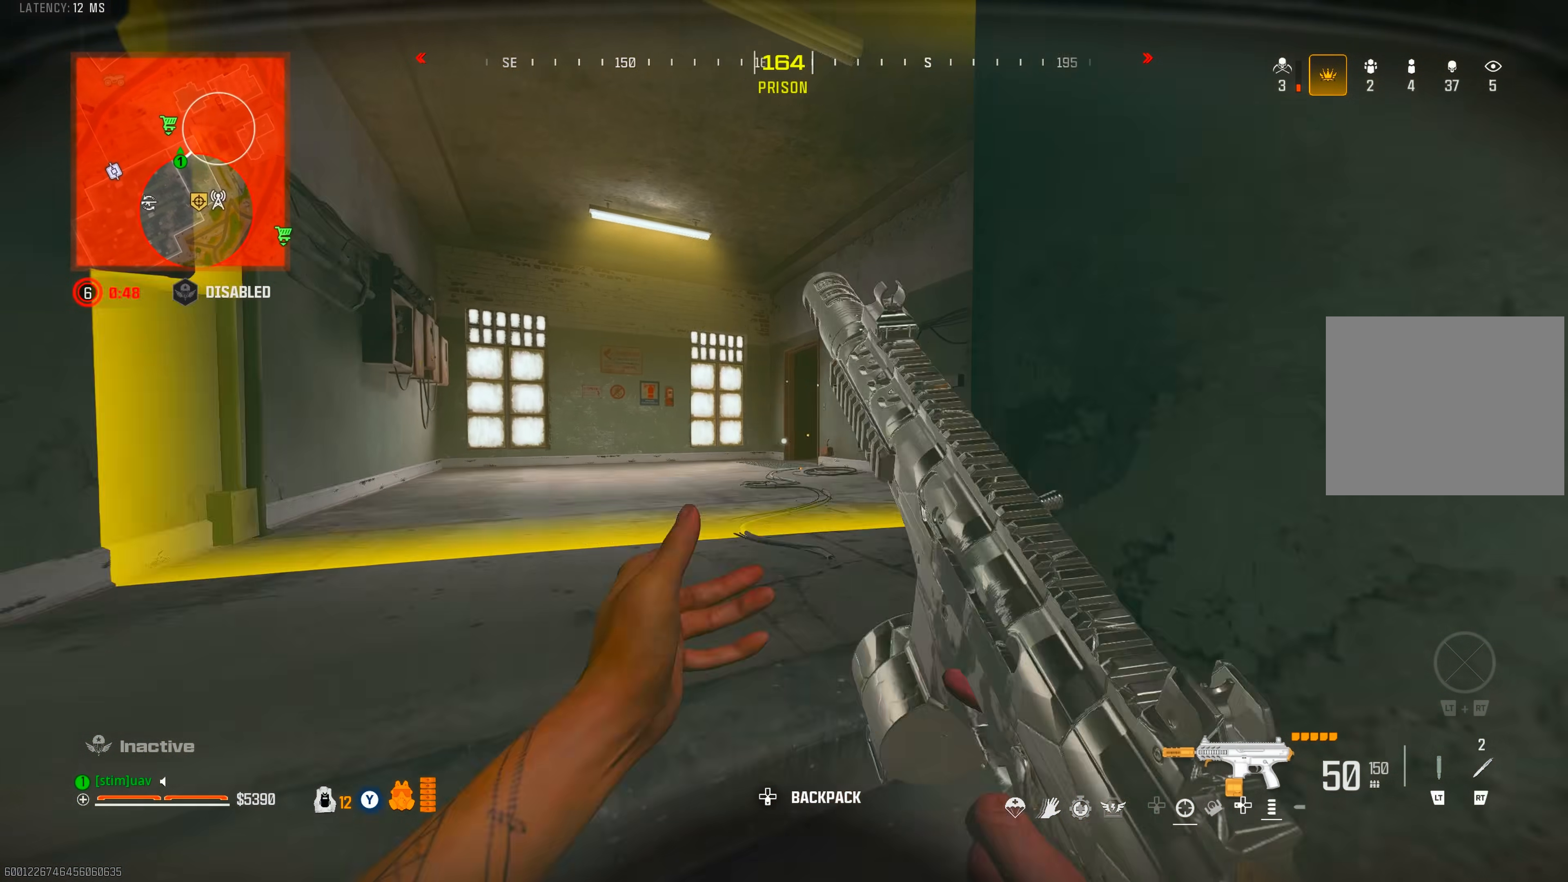
{"dt_ms": 500, "buttons": ["CIRCLE"], "left_stick": "down-right", "right_stick": "left", "events": [[17, "right_stick", "down-right"], [33, "TRIANGLE", "down"], [117, "TRIANGLE", "up"], [117, "left_stick", "up-right"], [200, "right_stick", "down-left"], [217, "left_stick", "right"], [333, "right_stick", "left"], [450, "left_stick", "down-right"], [500, "CIRCLE", "down"]]}
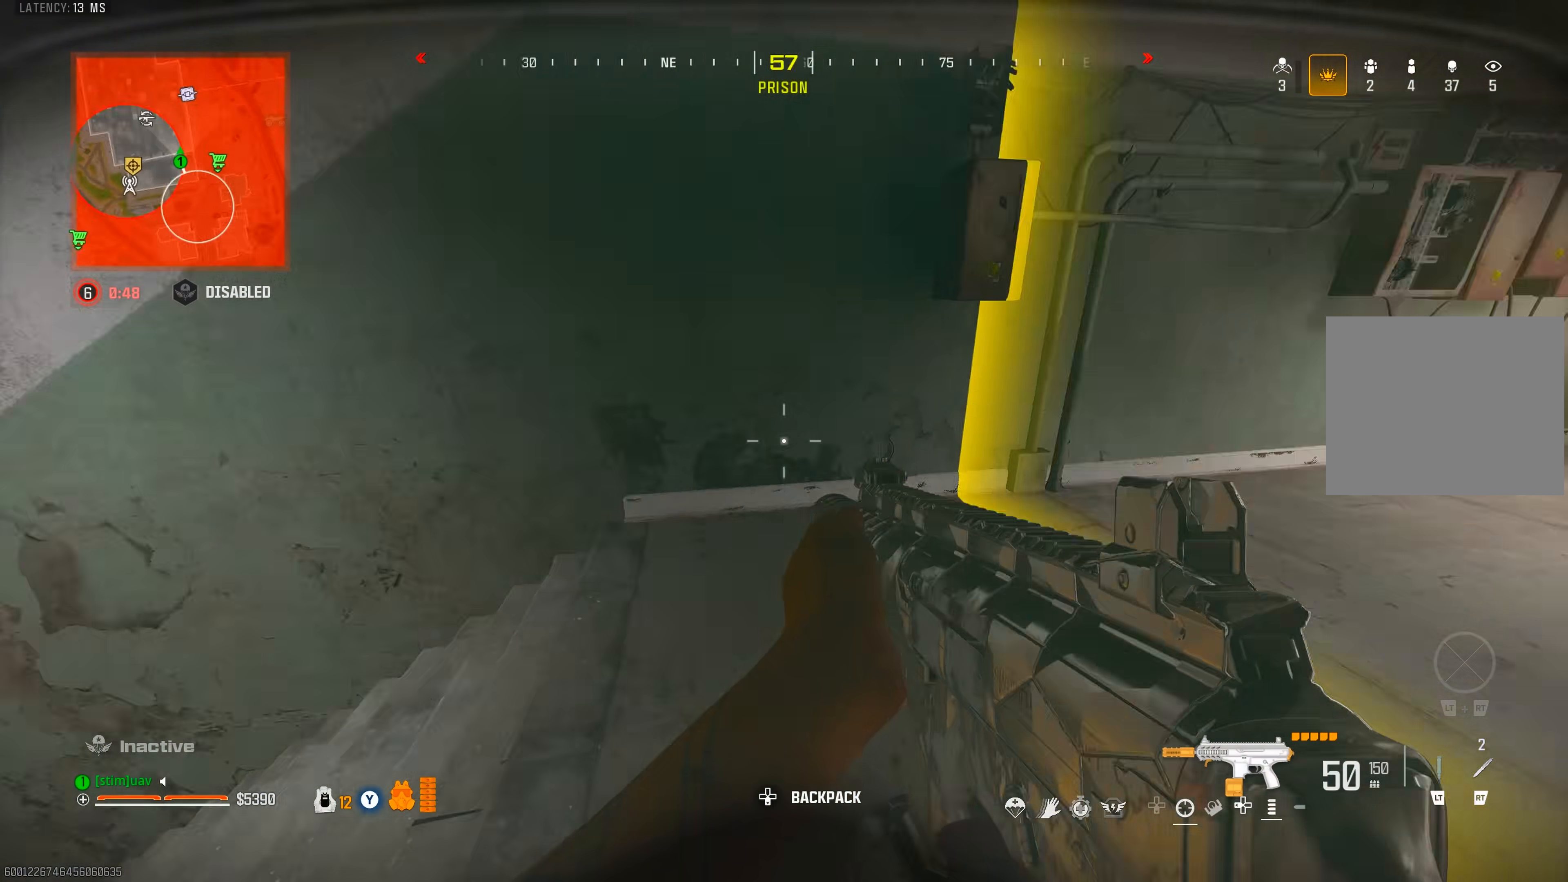
{"dt_ms": 500, "buttons": [], "left_stick": "center", "right_stick": "center", "events": [[33, "left_stick", "center"], [50, "CIRCLE", "up"], [100, "left_stick", "up-right"], [117, "CIRCLE", "down"], [133, "right_stick", "center"], [200, "CIRCLE", "up"], [200, "left_stick", "right"], [200, "right_stick", "down-left"], [317, "left_stick", "center"], [383, "right_stick", "center"]]}
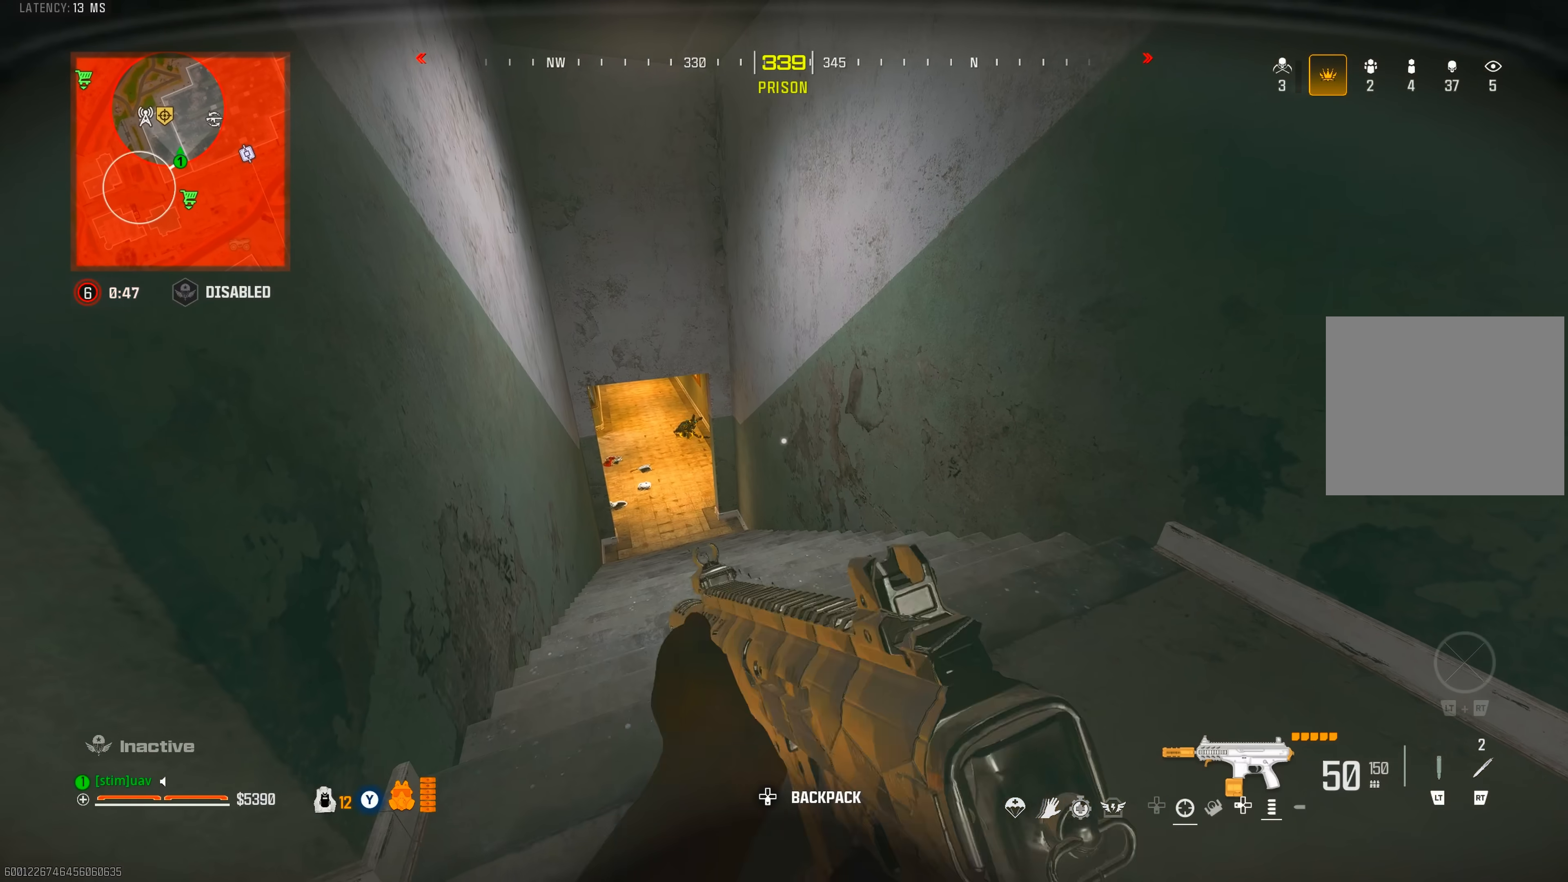
{"dt_ms": 500, "buttons": [], "left_stick": "center", "right_stick": "center", "events": [[217, "right_stick", "down-left"], [233, "SQUARE", "down"], [300, "SQUARE", "up"], [350, "right_stick", "center"], [367, "SQUARE", "down"], [450, "SQUARE", "up"]]}
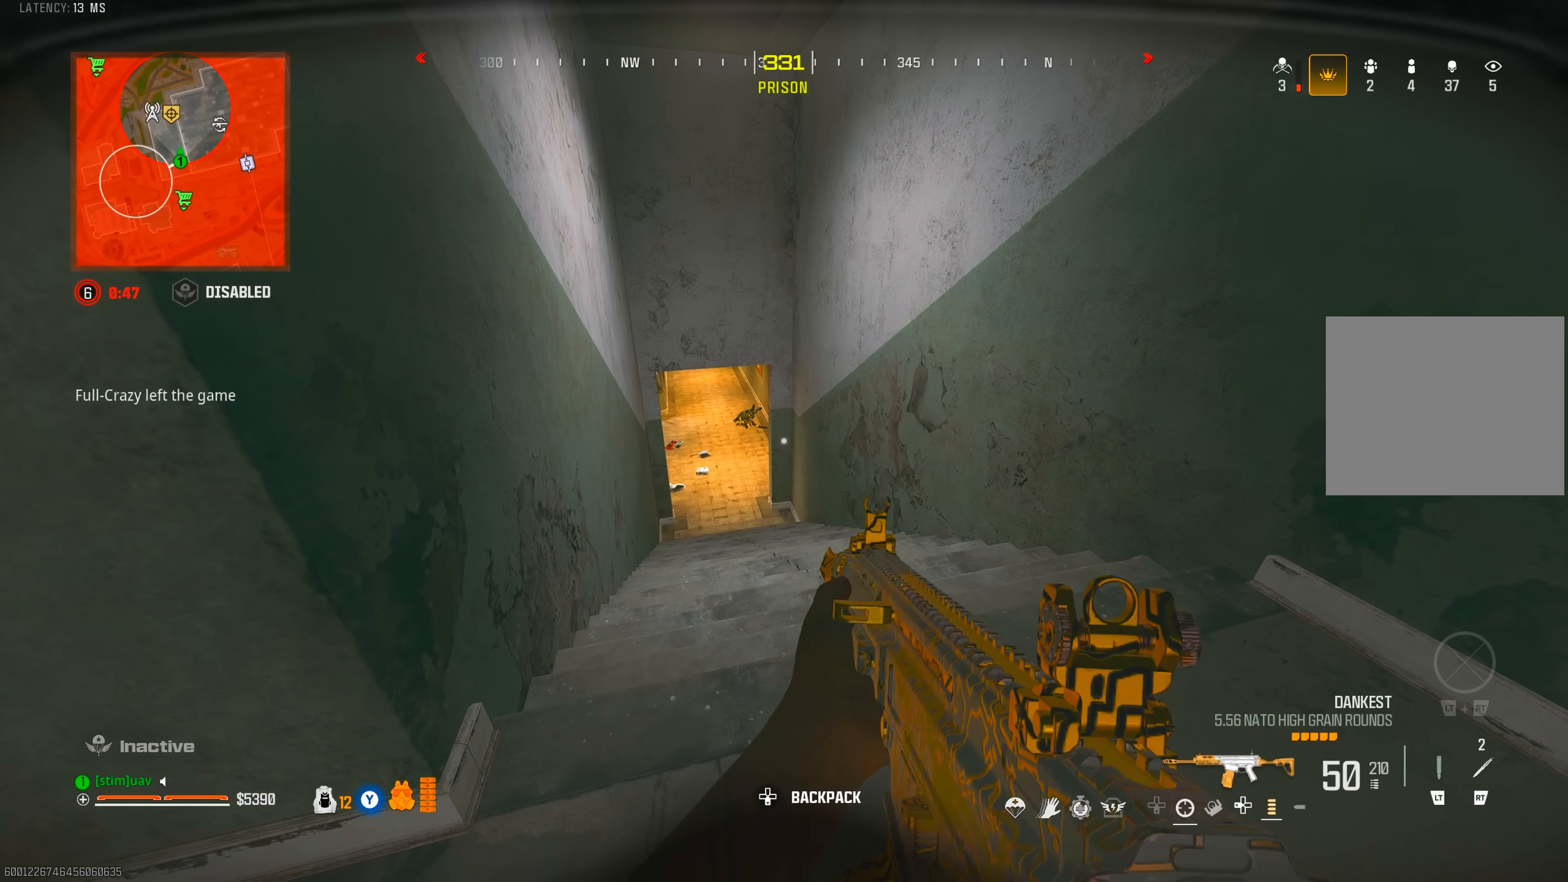
{"dt_ms": 500, "buttons": [], "left_stick": "center", "right_stick": "center", "events": [[33, "SQUARE", "down"], [67, "SQUARE", "up"]]}
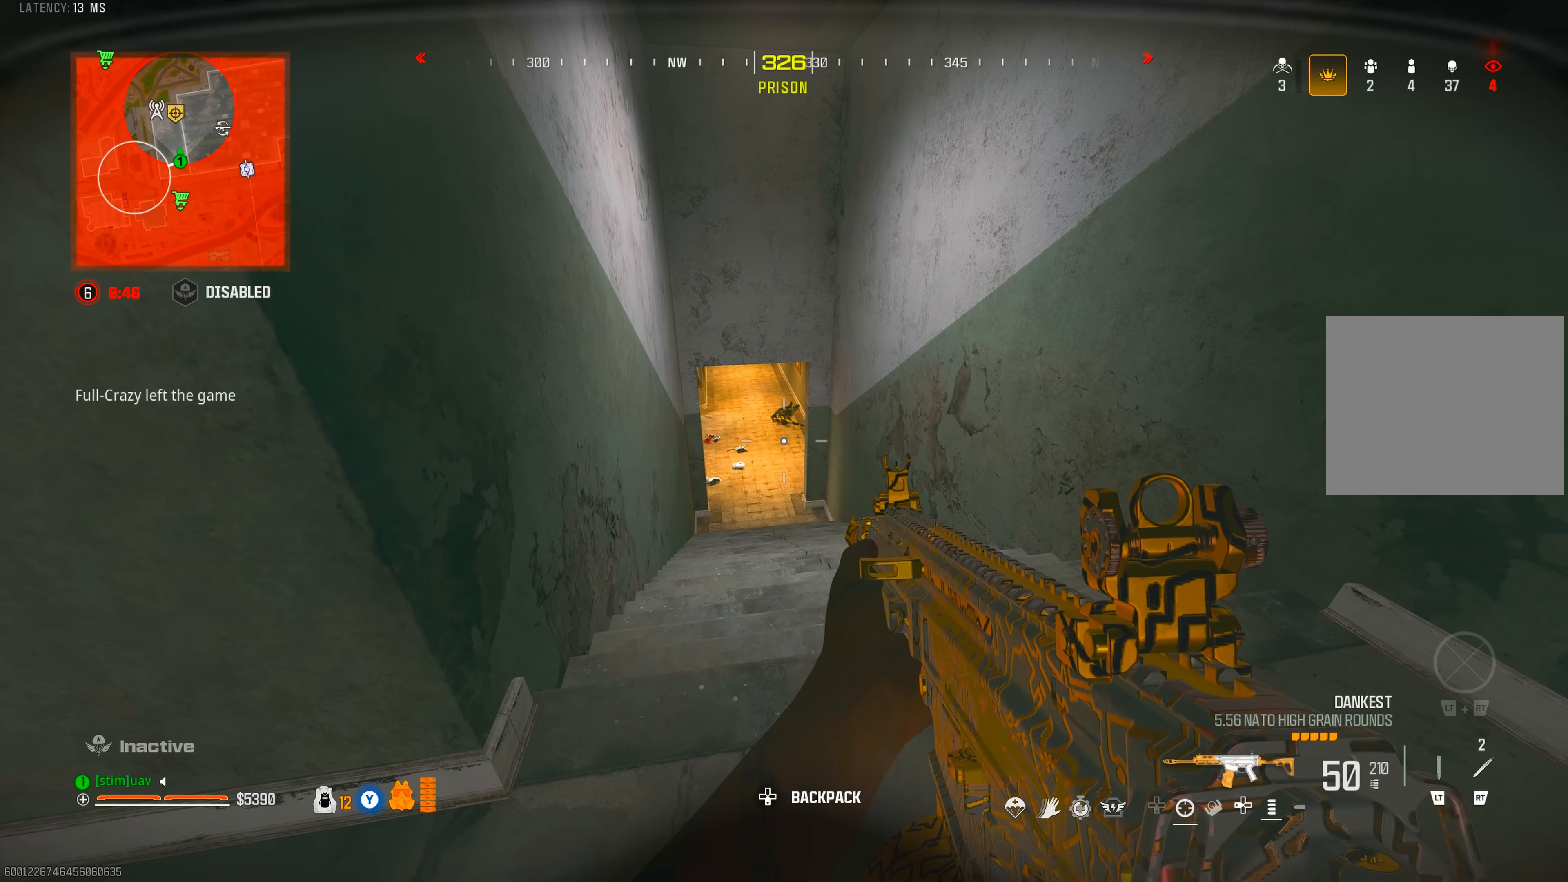
{"dt_ms": 500, "buttons": [], "left_stick": "center", "right_stick": "center", "events": []}
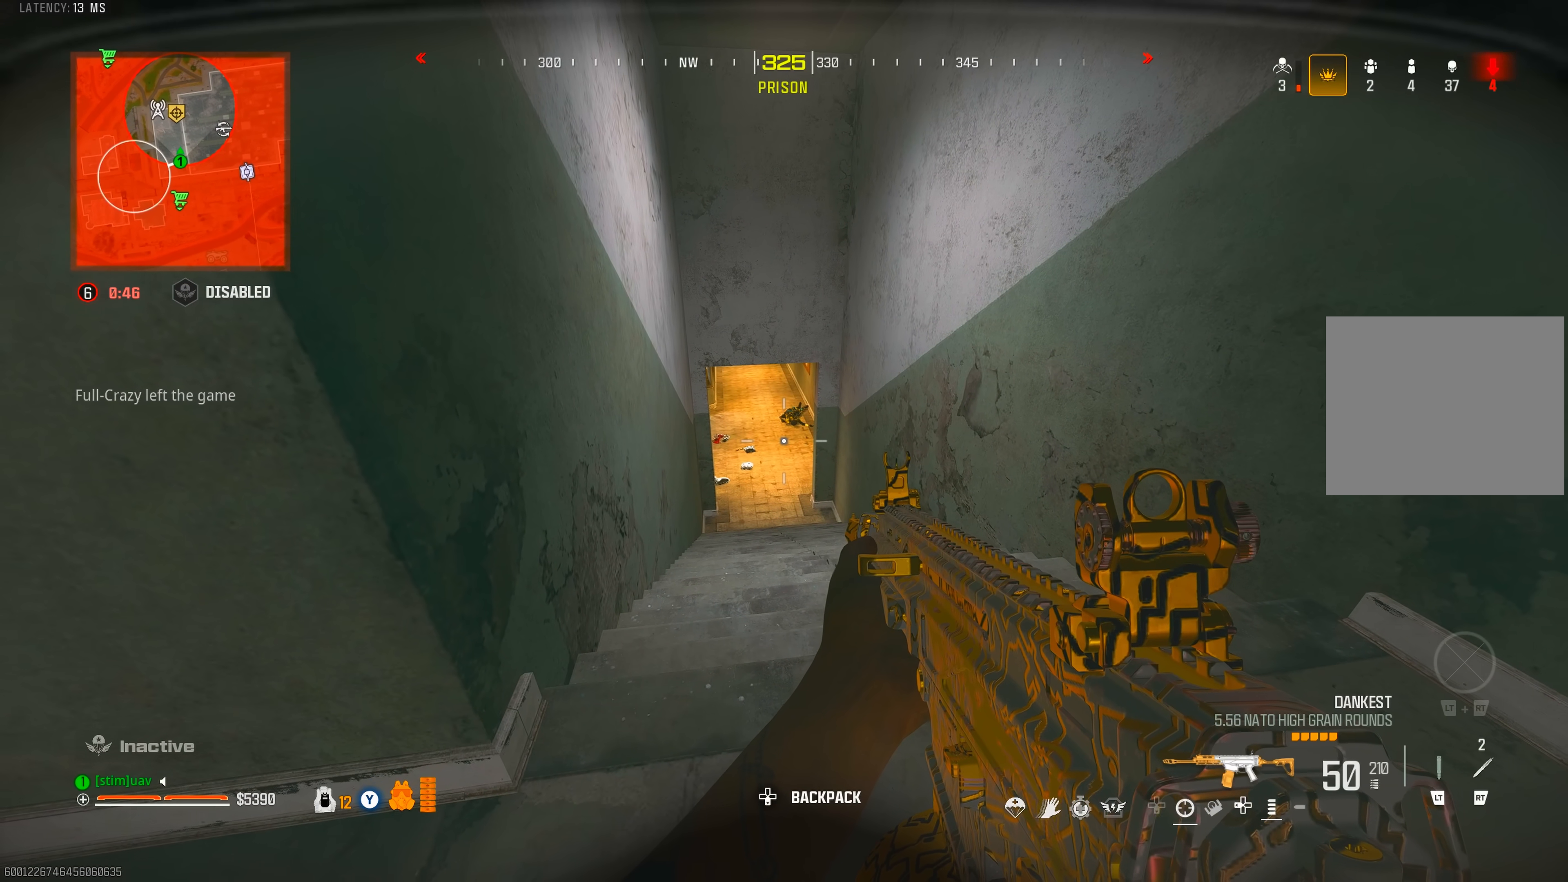
{"dt_ms": 500, "buttons": [], "left_stick": "center", "right_stick": "left", "events": [[233, "TRIANGLE", "down"], [317, "TRIANGLE", "up"], [317, "right_stick", "left"]]}
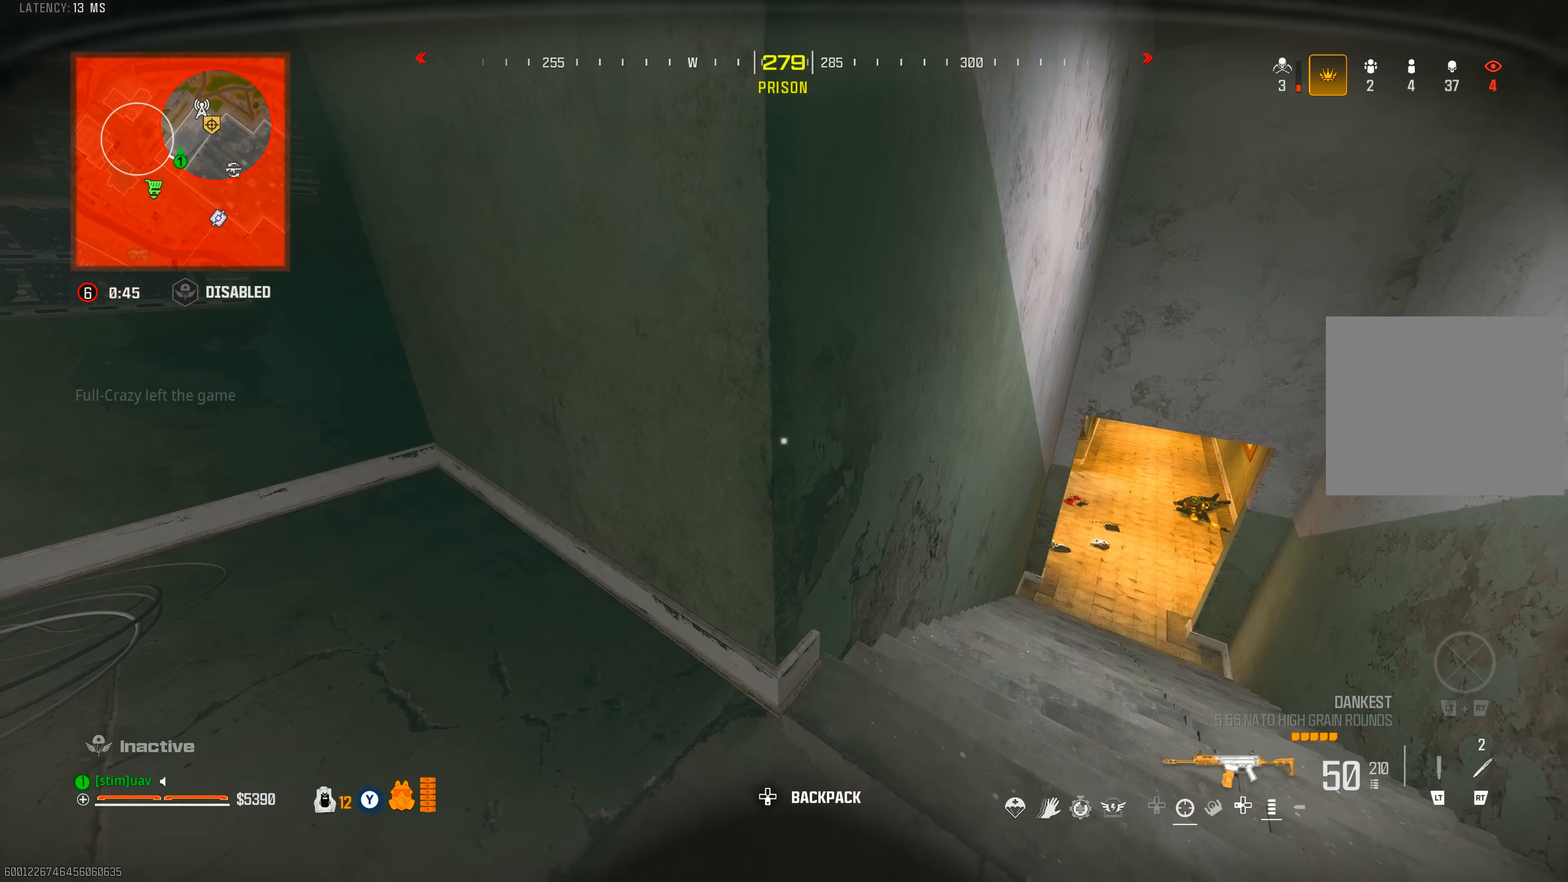
{"dt_ms": 500, "buttons": [], "left_stick": "center", "right_stick": "left", "events": [[17, "right_stick", "up"], [67, "right_stick", "center"], [300, "TRIANGLE", "down"], [350, "TRIANGLE", "up"], [400, "TRIANGLE", "down"], [400, "right_stick", "left"], [450, "TRIANGLE", "up"]]}
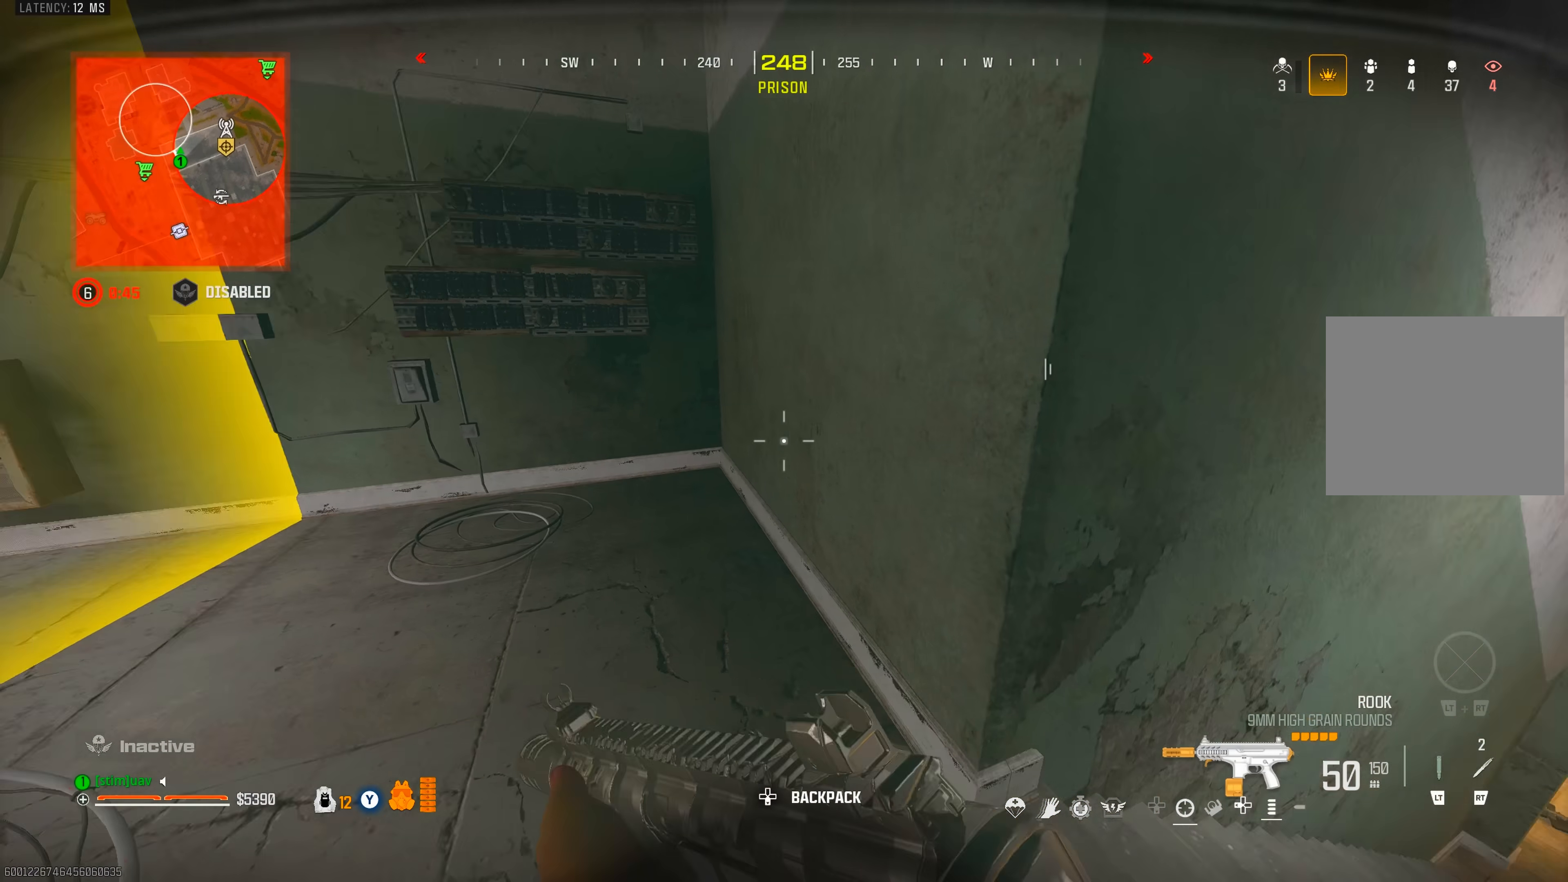
{"dt_ms": 500, "buttons": [], "left_stick": "center", "right_stick": "right", "events": [[150, "right_stick", "center"], [333, "right_stick", "right"]]}
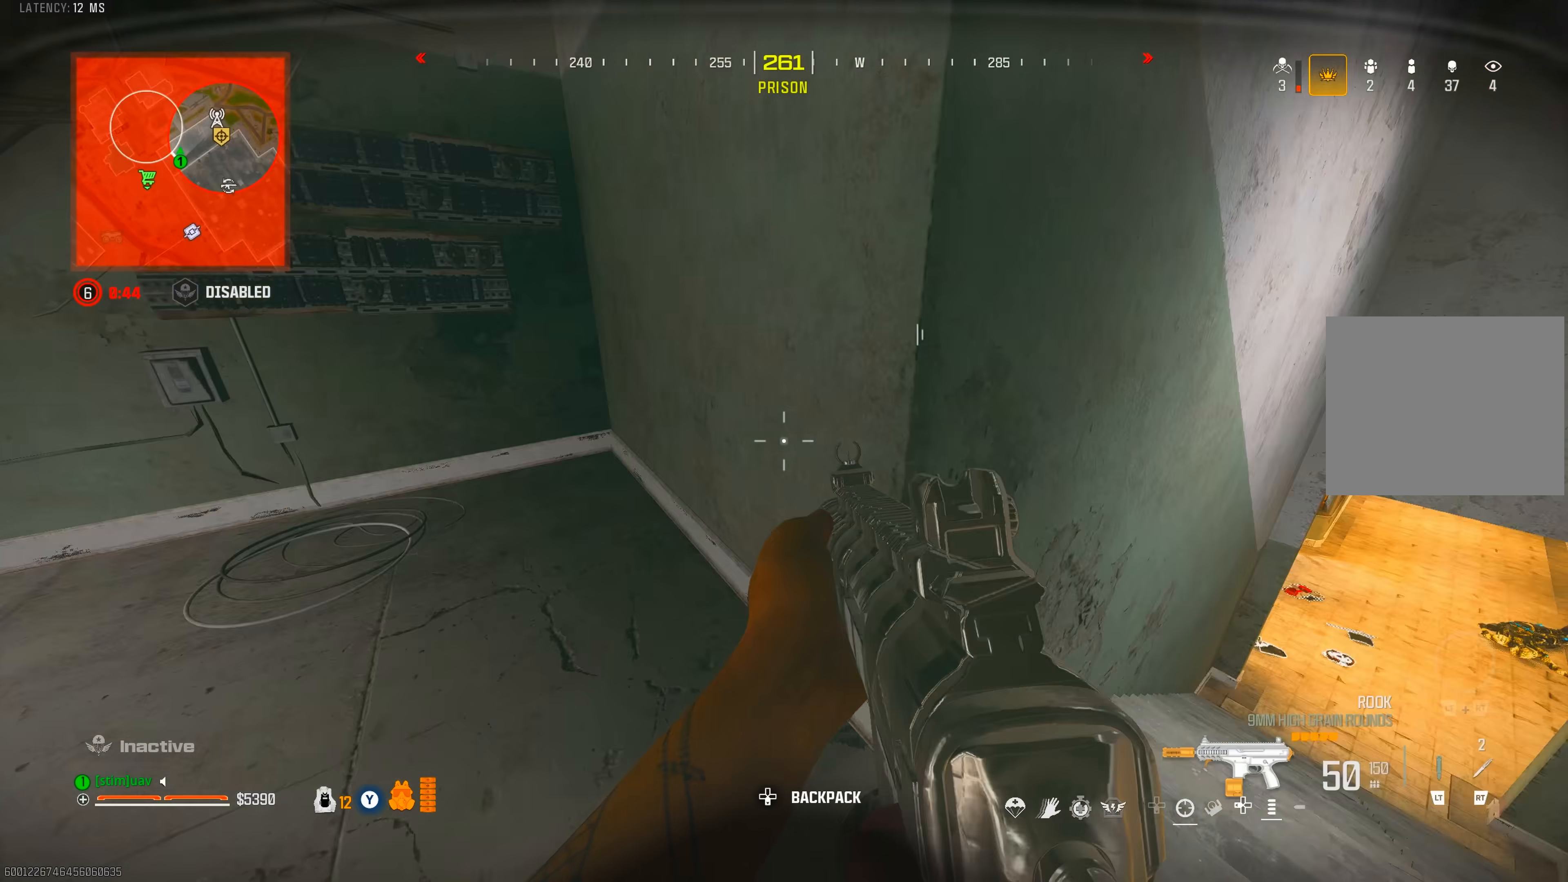
{"dt_ms": 500, "buttons": [], "left_stick": "center", "right_stick": "center", "events": [[150, "right_stick", "center"], [333, "right_stick", "left"], [433, "right_stick", "center"]]}
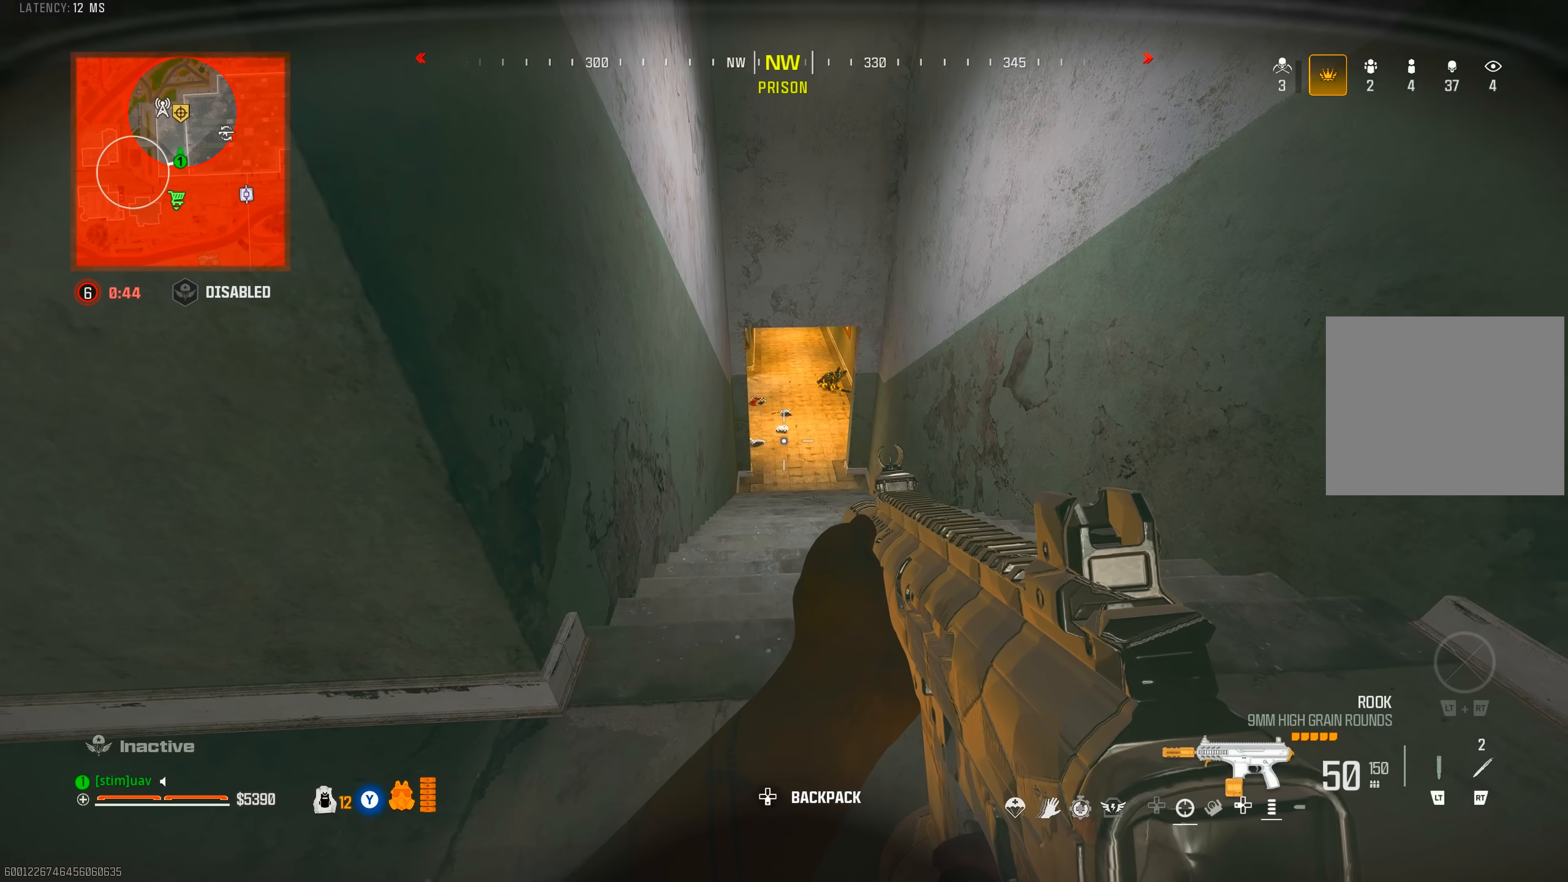
{"dt_ms": 500, "buttons": [], "left_stick": "up", "right_stick": "left", "events": [[317, "right_stick", "left"], [400, "left_stick", "up-left"], [483, "left_stick", "up"]]}
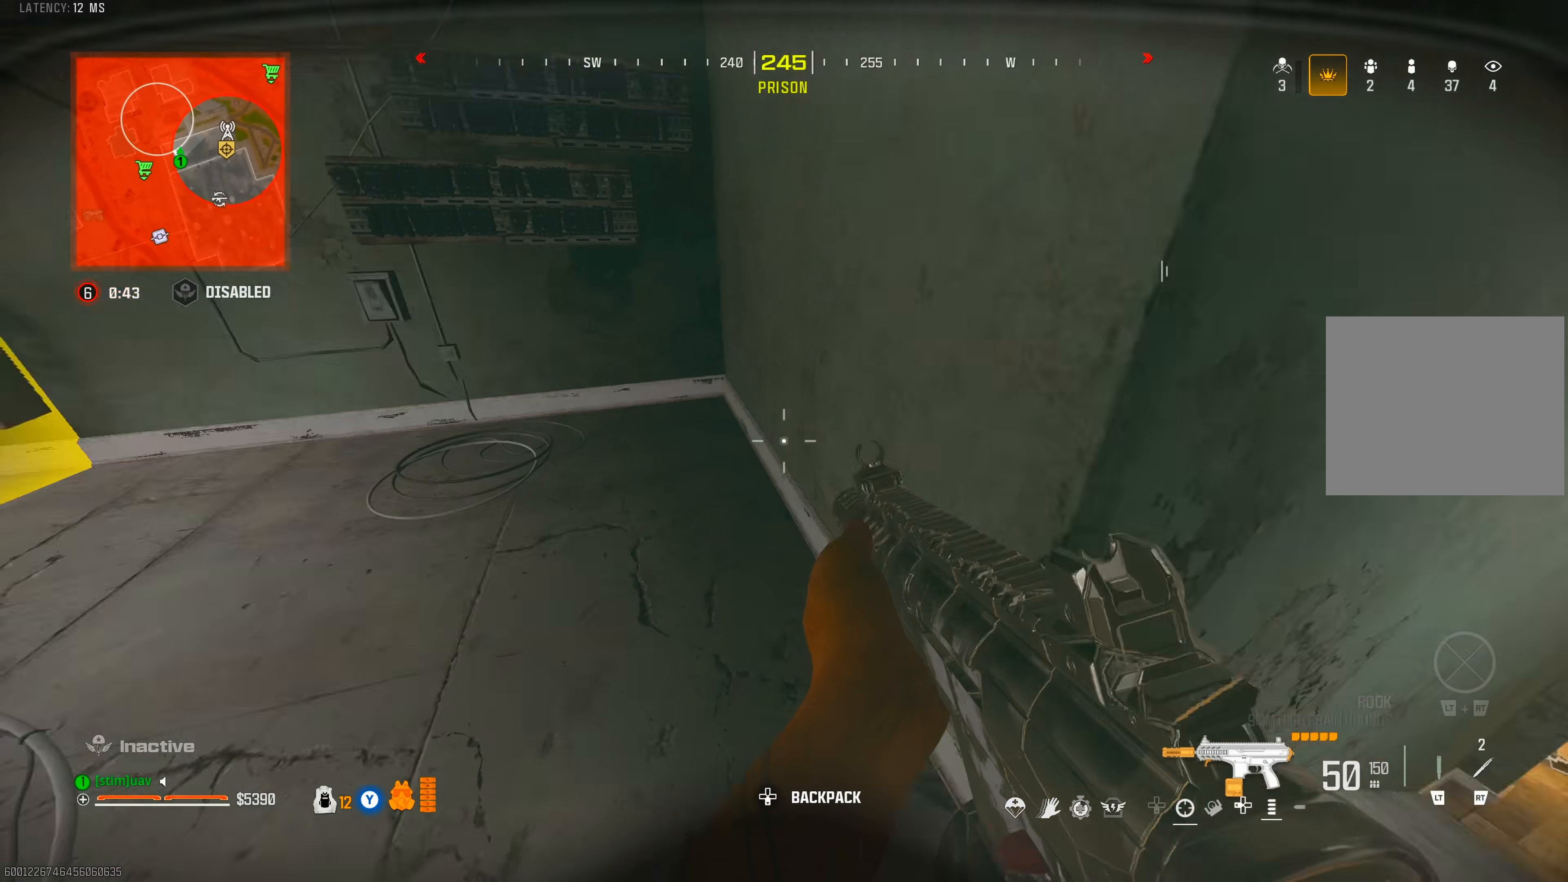
{"dt_ms": 500, "buttons": [], "left_stick": "center", "right_stick": "center", "events": [[100, "right_stick", "up-left"], [200, "left_stick", "right"], [200, "right_stick", "left"], [417, "left_stick", "center"], [450, "right_stick", "center"]]}
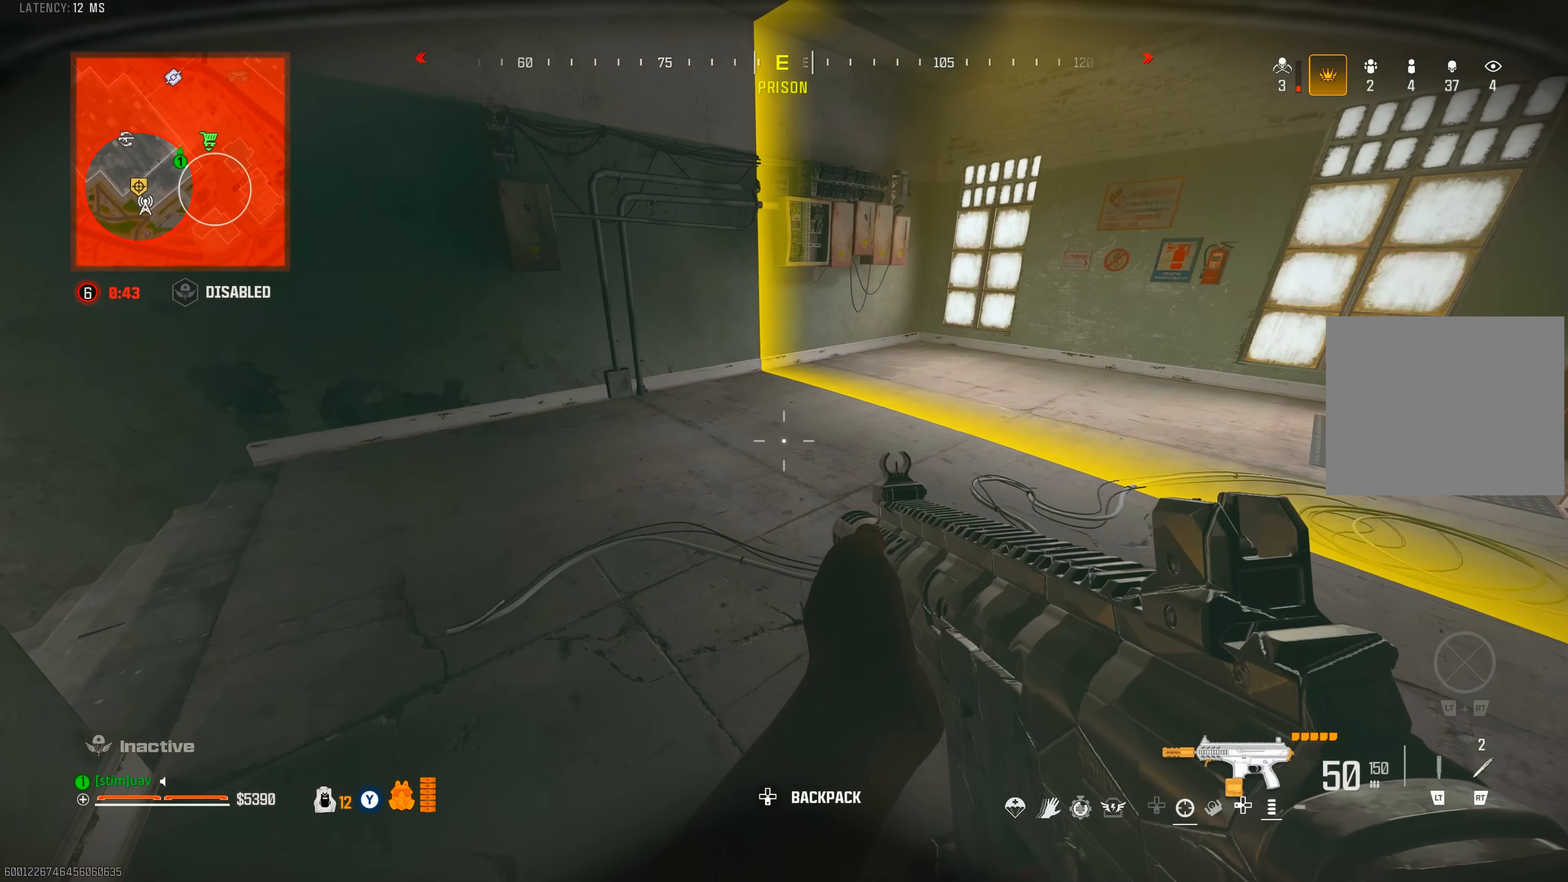
{"dt_ms": 500, "buttons": [], "left_stick": "down", "right_stick": "center", "events": [[250, "left_stick", "down"]]}
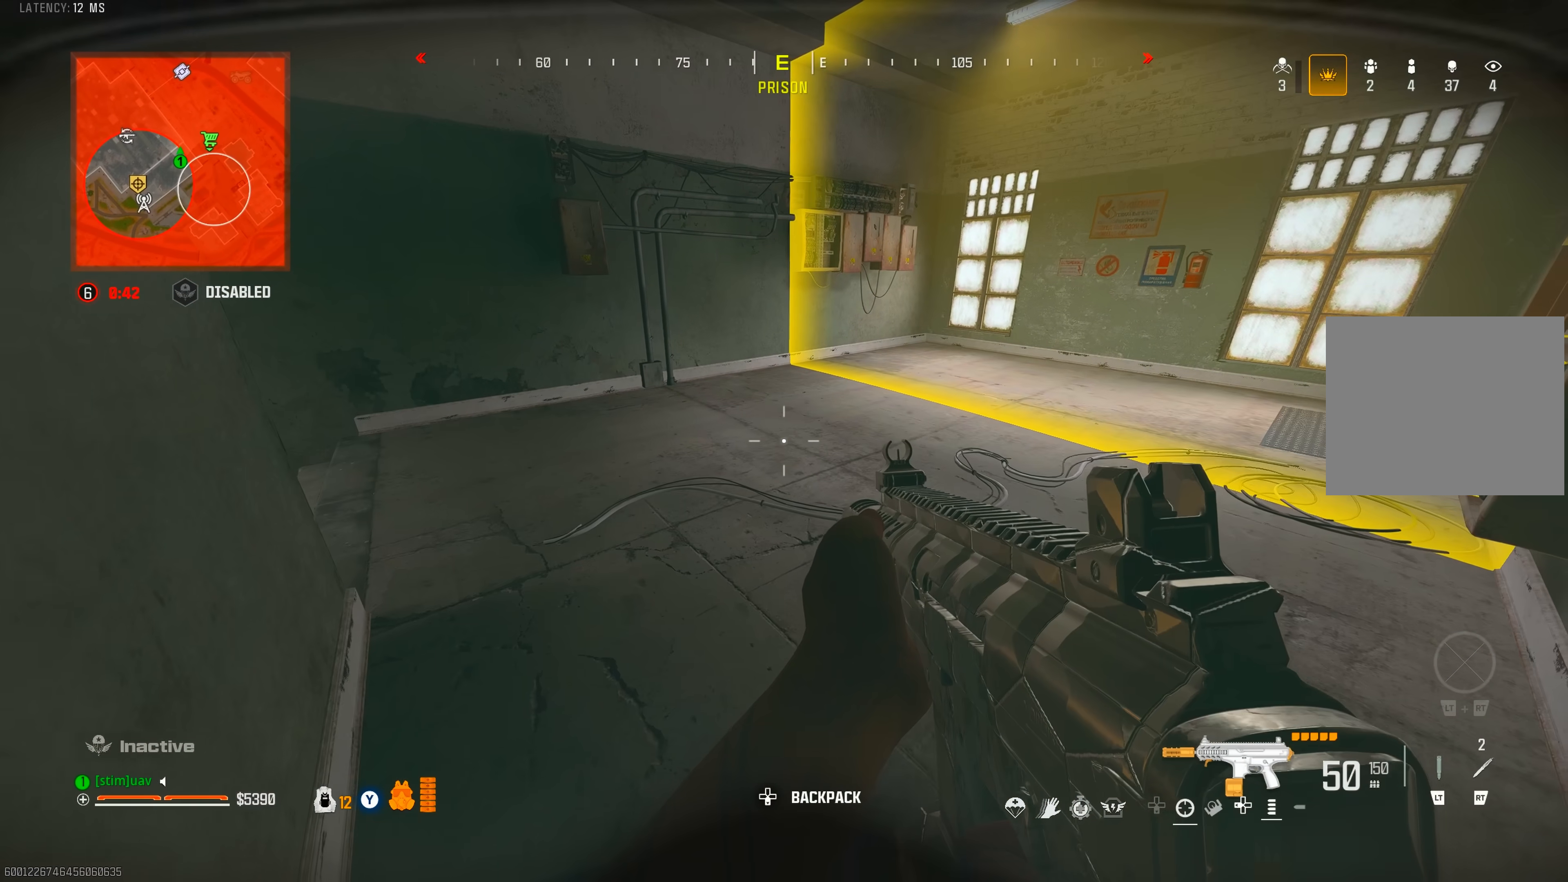
{"dt_ms": 500, "buttons": [], "left_stick": "center", "right_stick": "center", "events": [[83, "CIRCLE", "down"], [83, "right_stick", "up"], [167, "CIRCLE", "up"], [183, "right_stick", "center"], [217, "left_stick", "center"], [250, "CIRCLE", "down"], [333, "CIRCLE", "up"]]}
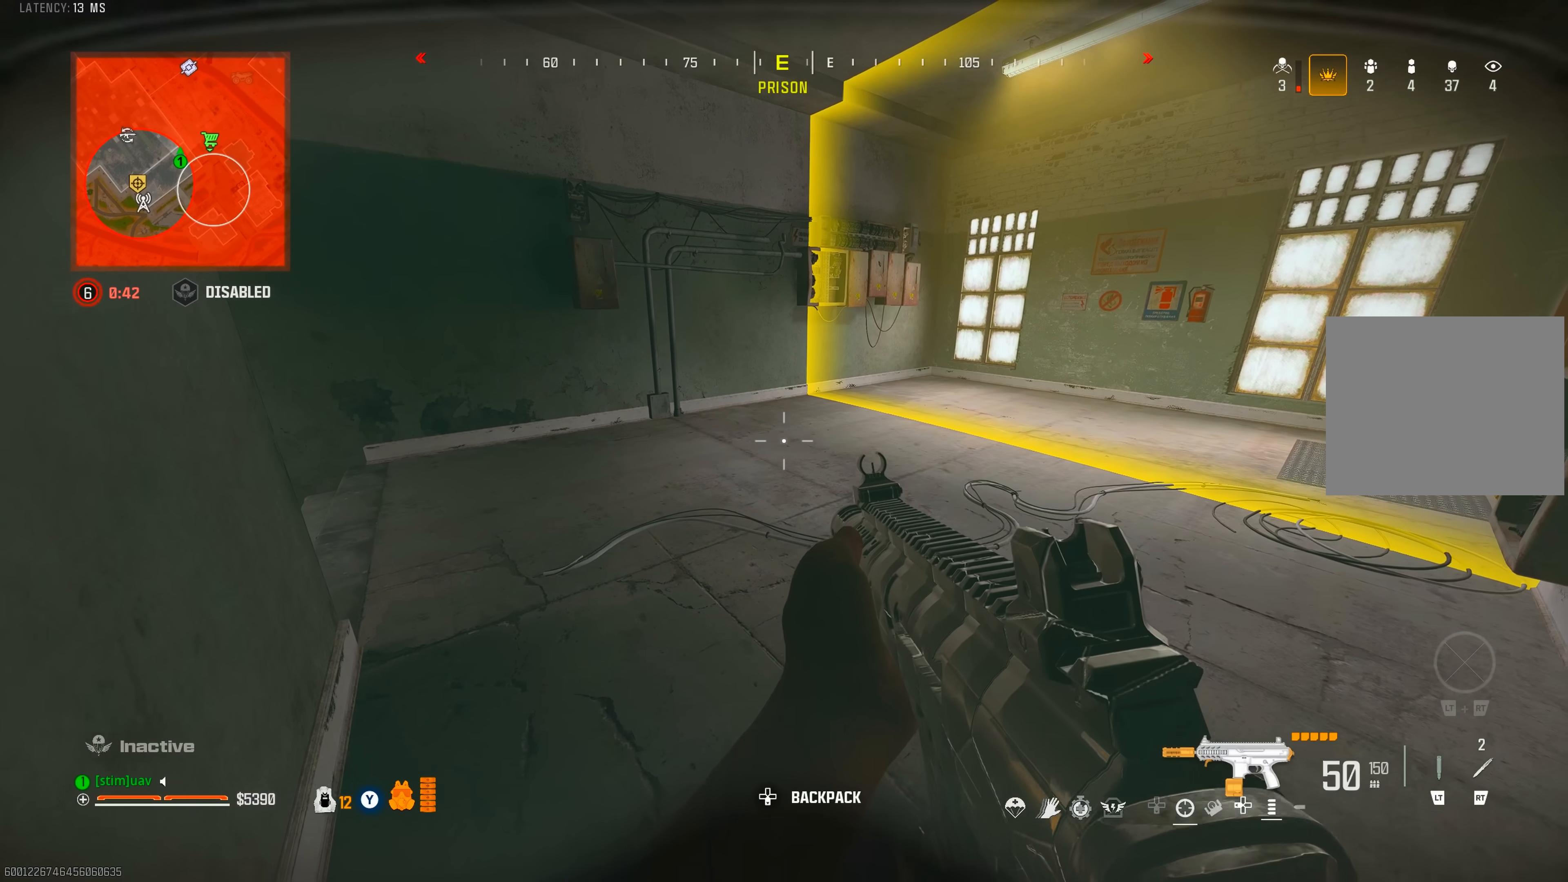
{"dt_ms": 500, "buttons": [], "left_stick": "center", "right_stick": "center", "events": []}
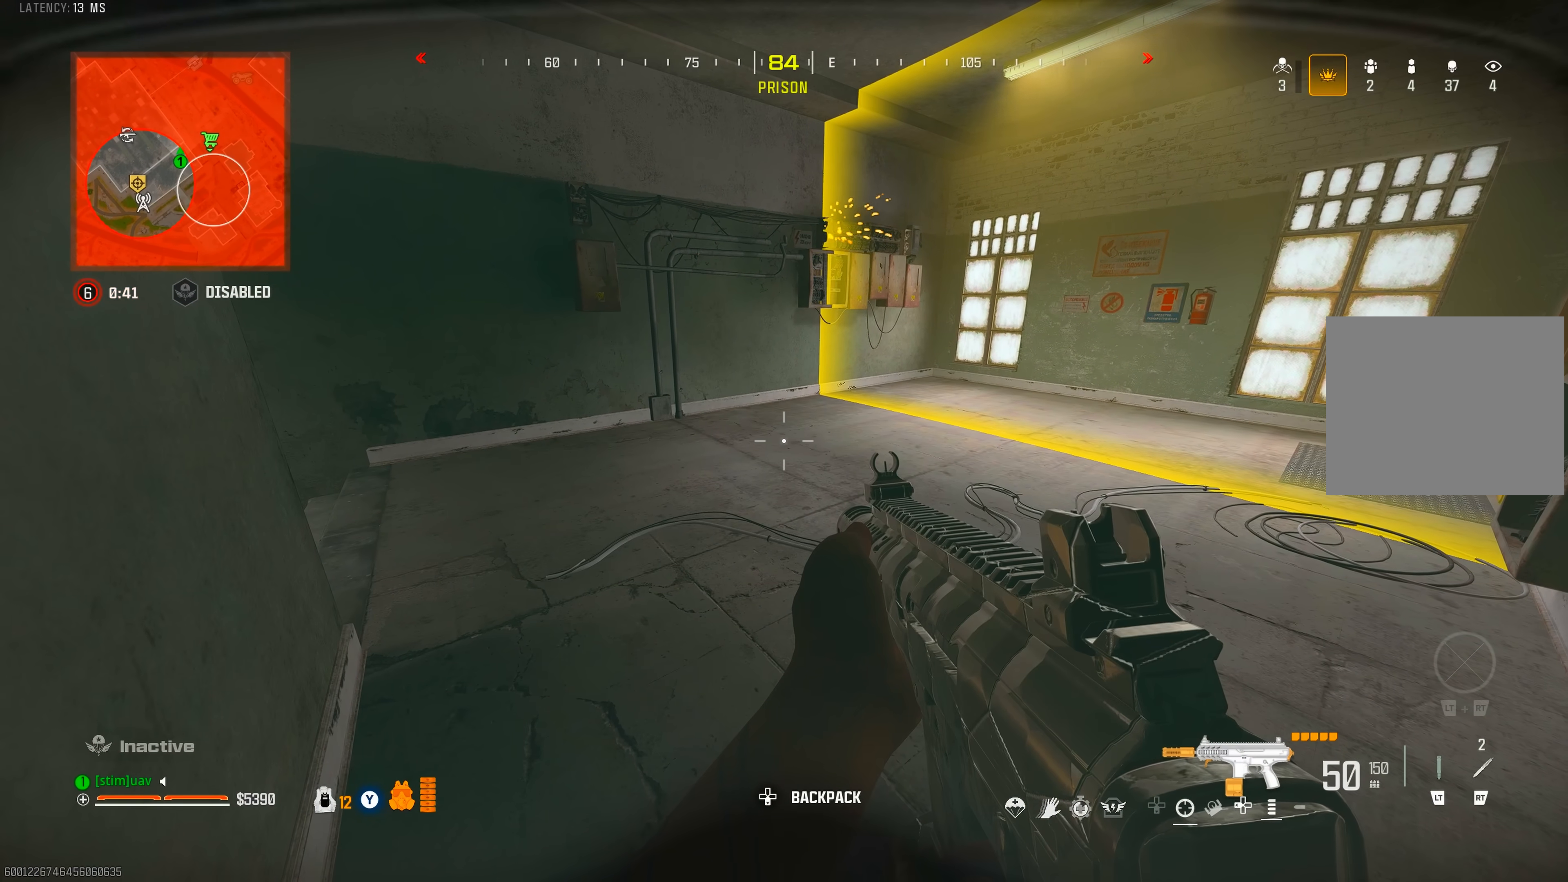
{"dt_ms": 1000, "buttons": [], "left_stick": "center", "right_stick": "center", "events": []}
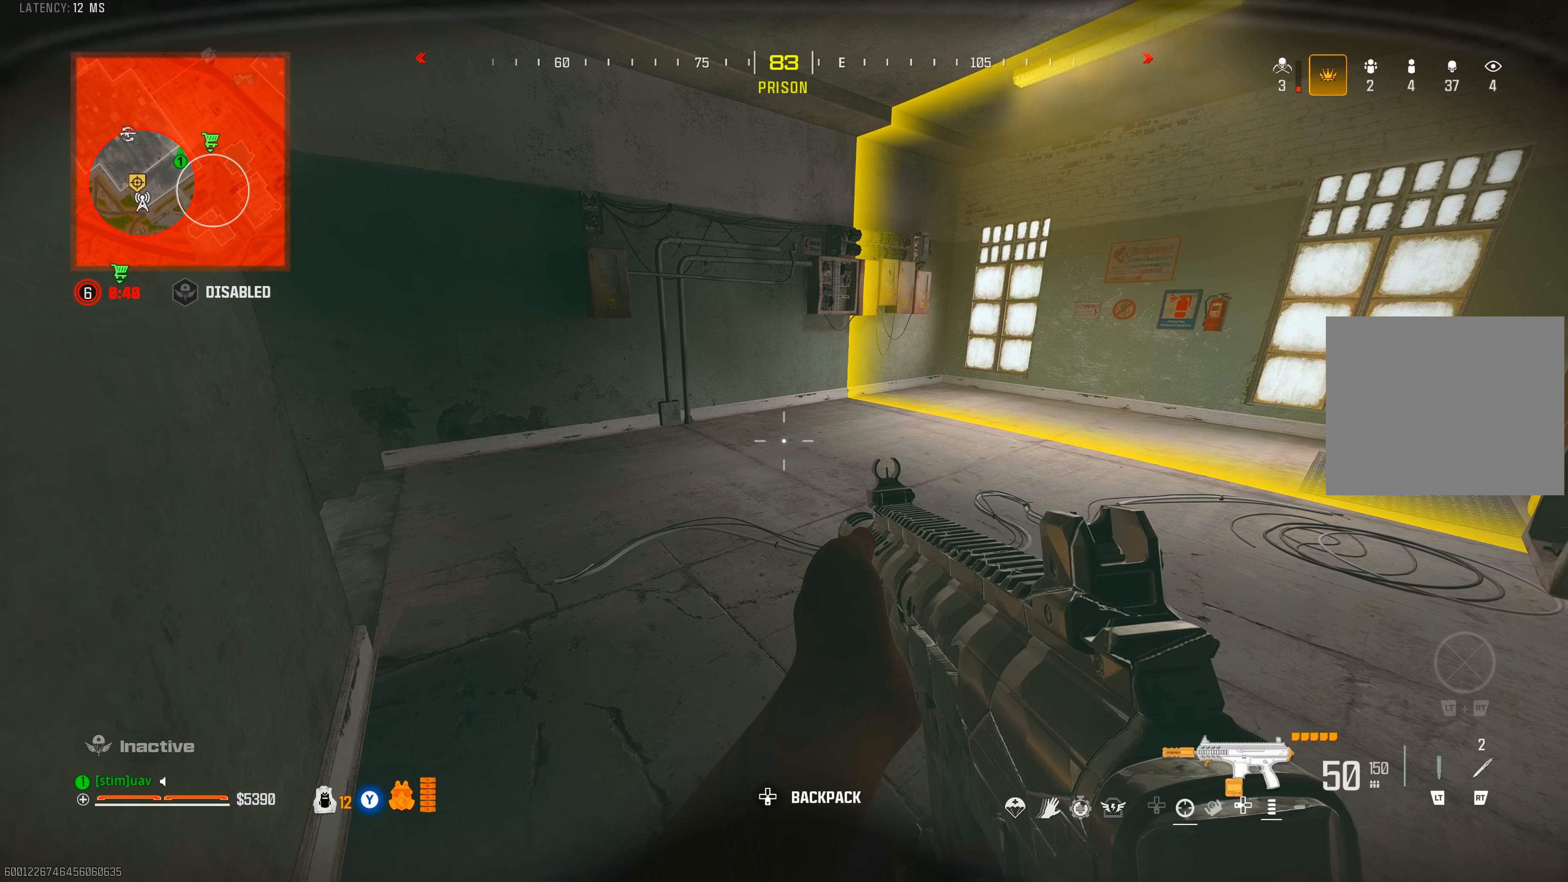
{"dt_ms": 500, "buttons": [], "left_stick": "center", "right_stick": "right", "events": [[417, "right_stick", "right"]]}
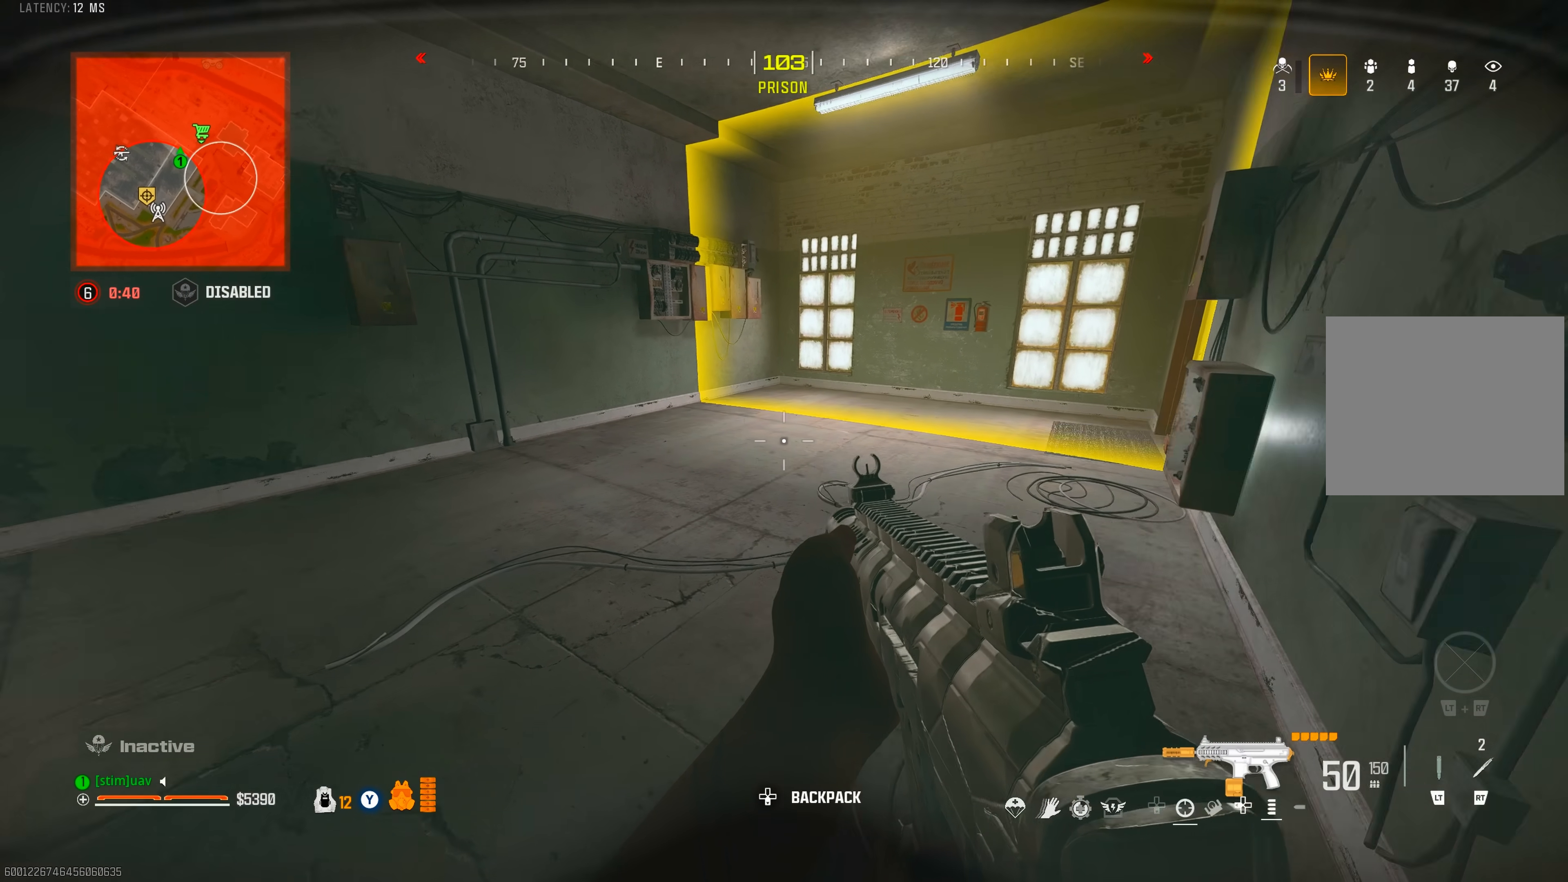
{"dt_ms": 500, "buttons": [], "left_stick": "center", "right_stick": "center", "events": [[67, "right_stick", "center"], [417, "CIRCLE", "down"], [483, "CIRCLE", "up"]]}